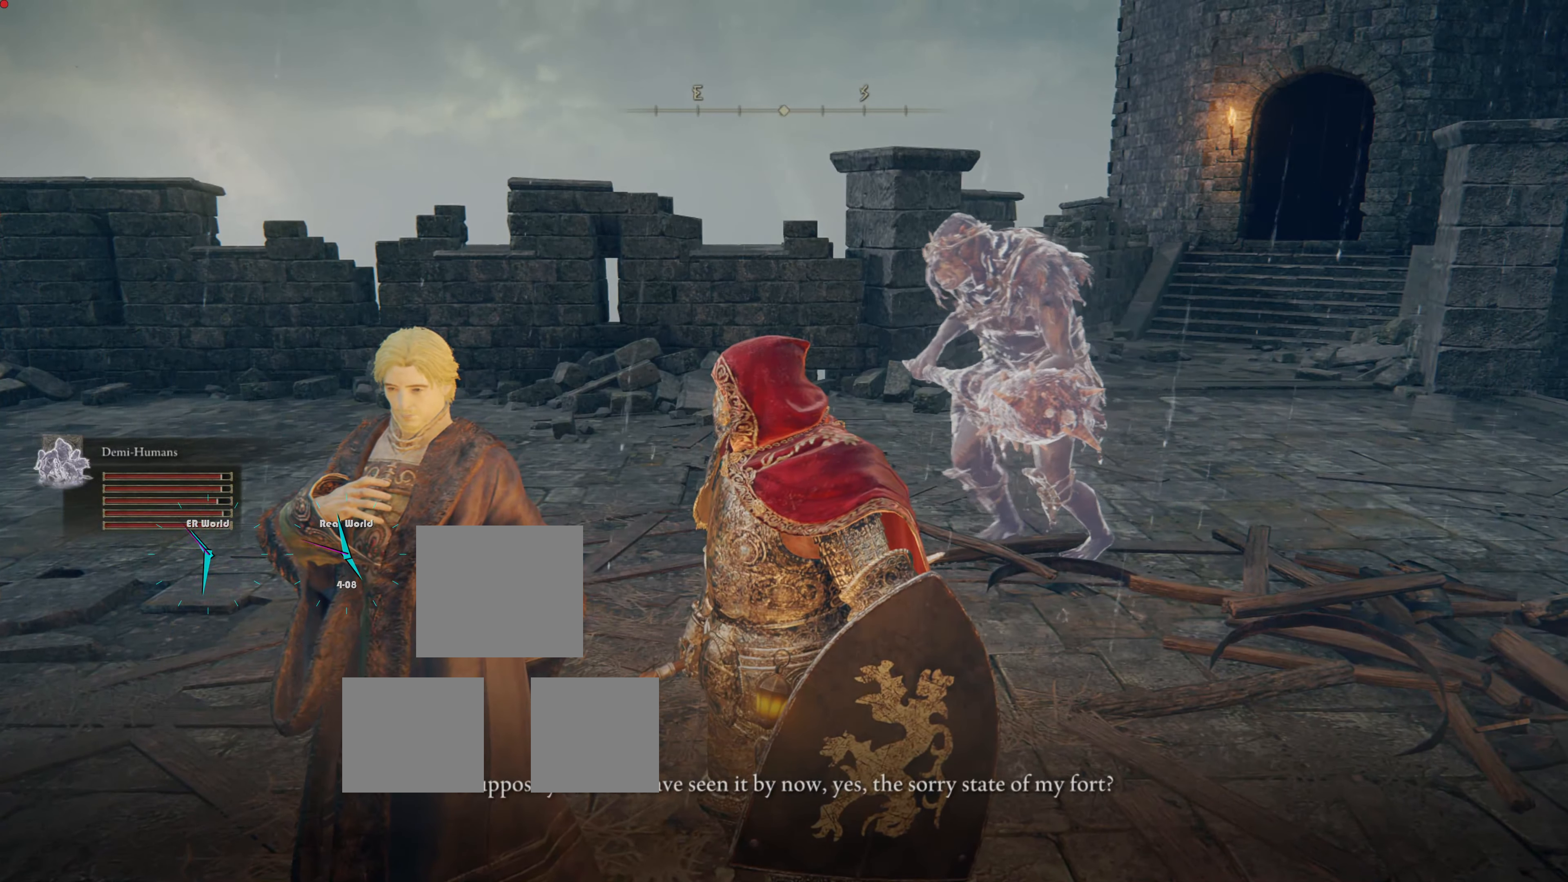
Gameplay with a controller (PlayStation layout); each line is a JSON object with the inputs held at the frame after it. "events" lists button and stick changes between this image and that frame as [ms after this image, input, new state], when the widget could be followed in between.
{"buttons": [], "left_stick": "center", "right_stick": "center", "events": []}
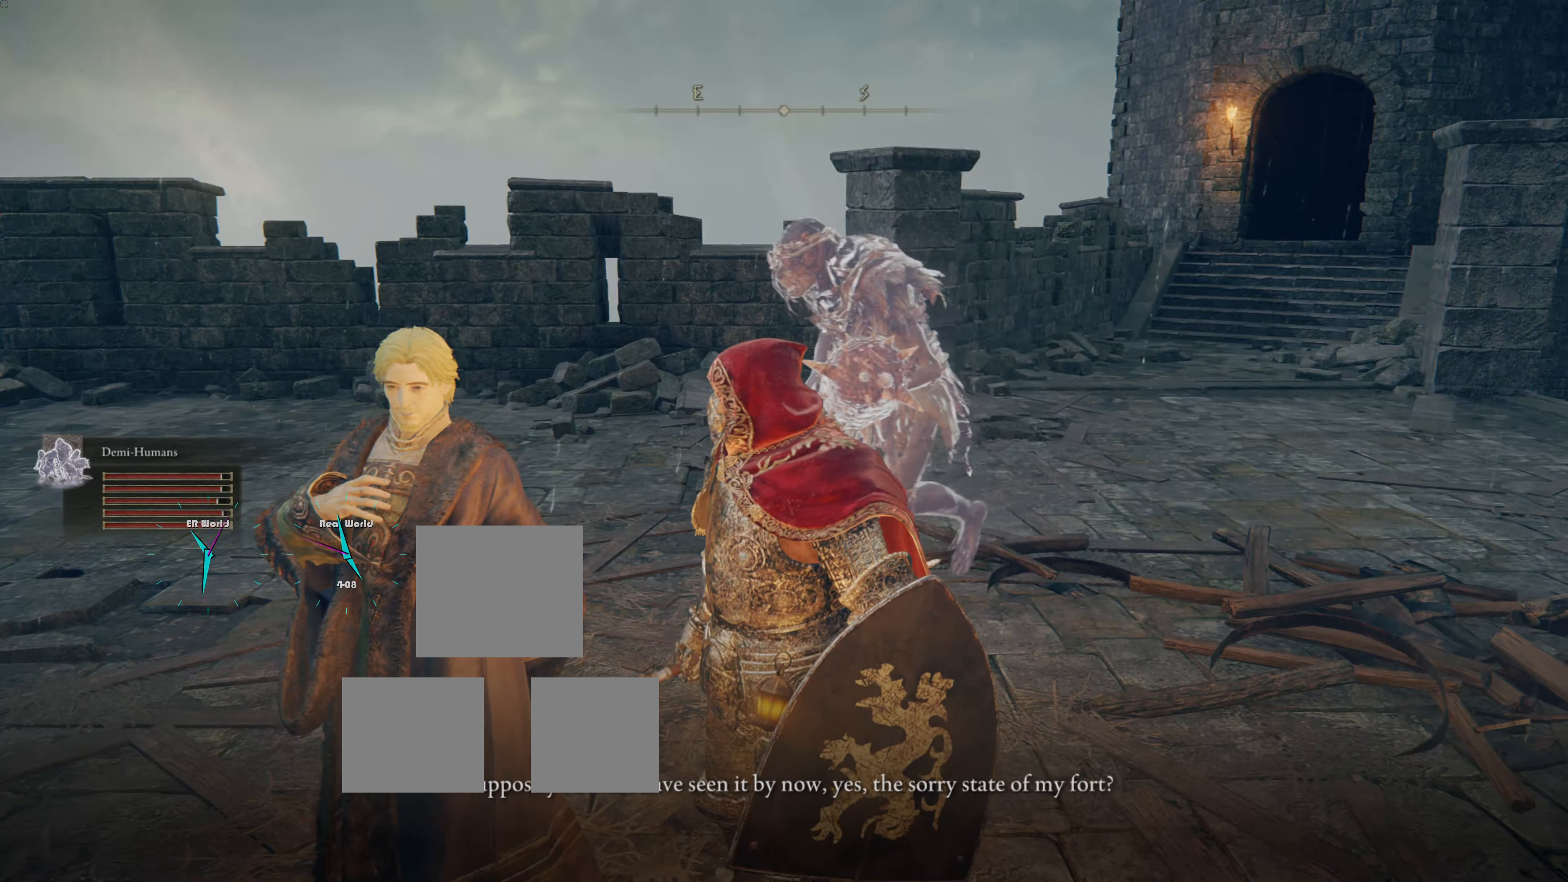
{"buttons": [], "left_stick": "center", "right_stick": "center", "events": []}
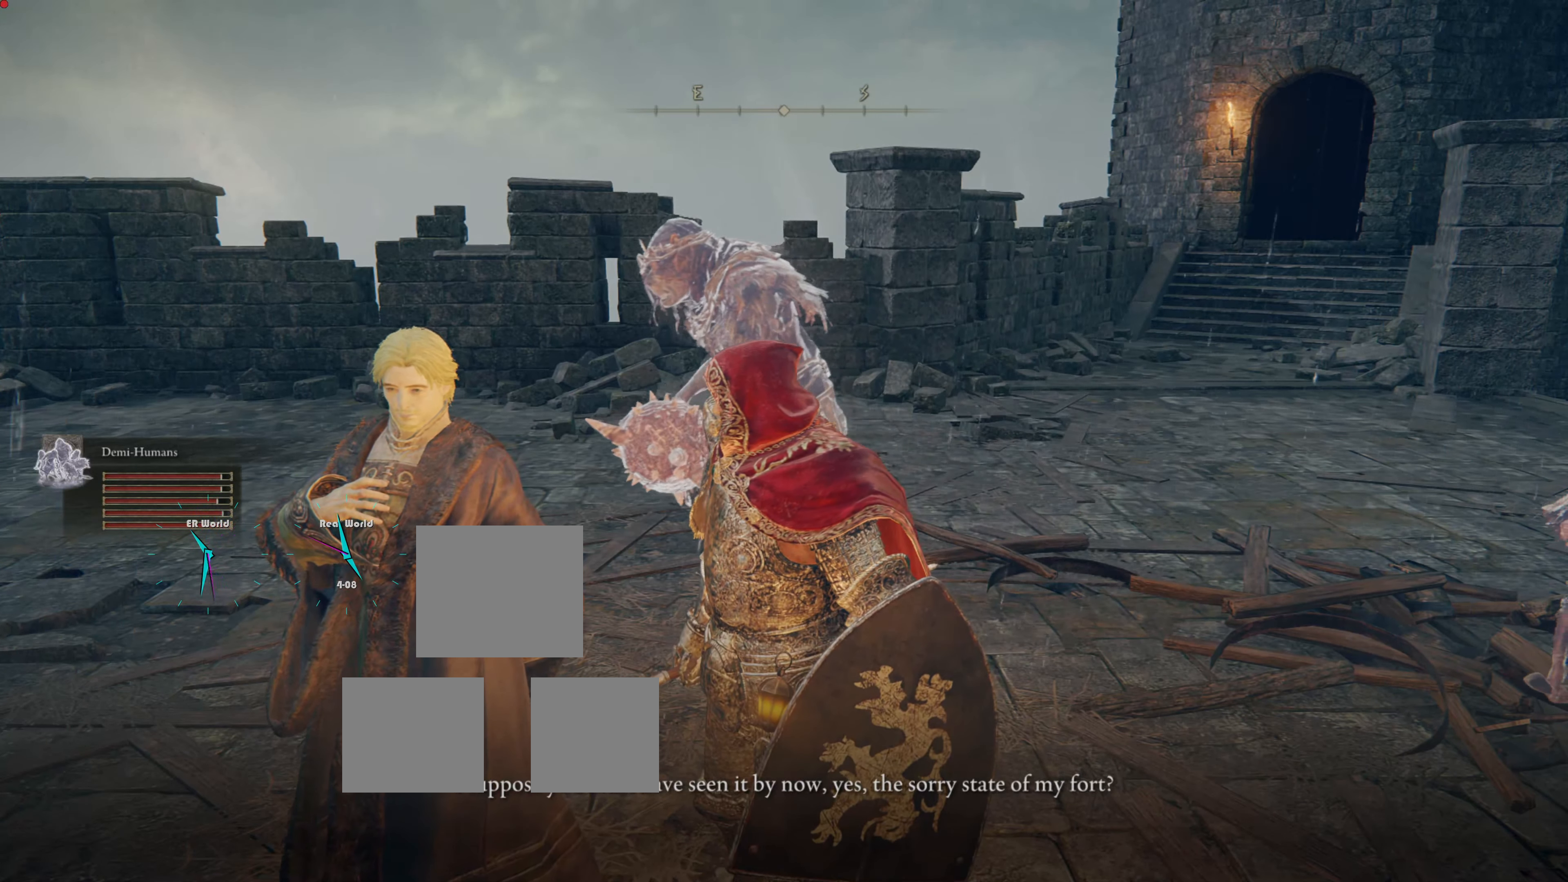
{"buttons": [], "left_stick": "center", "right_stick": "center", "events": []}
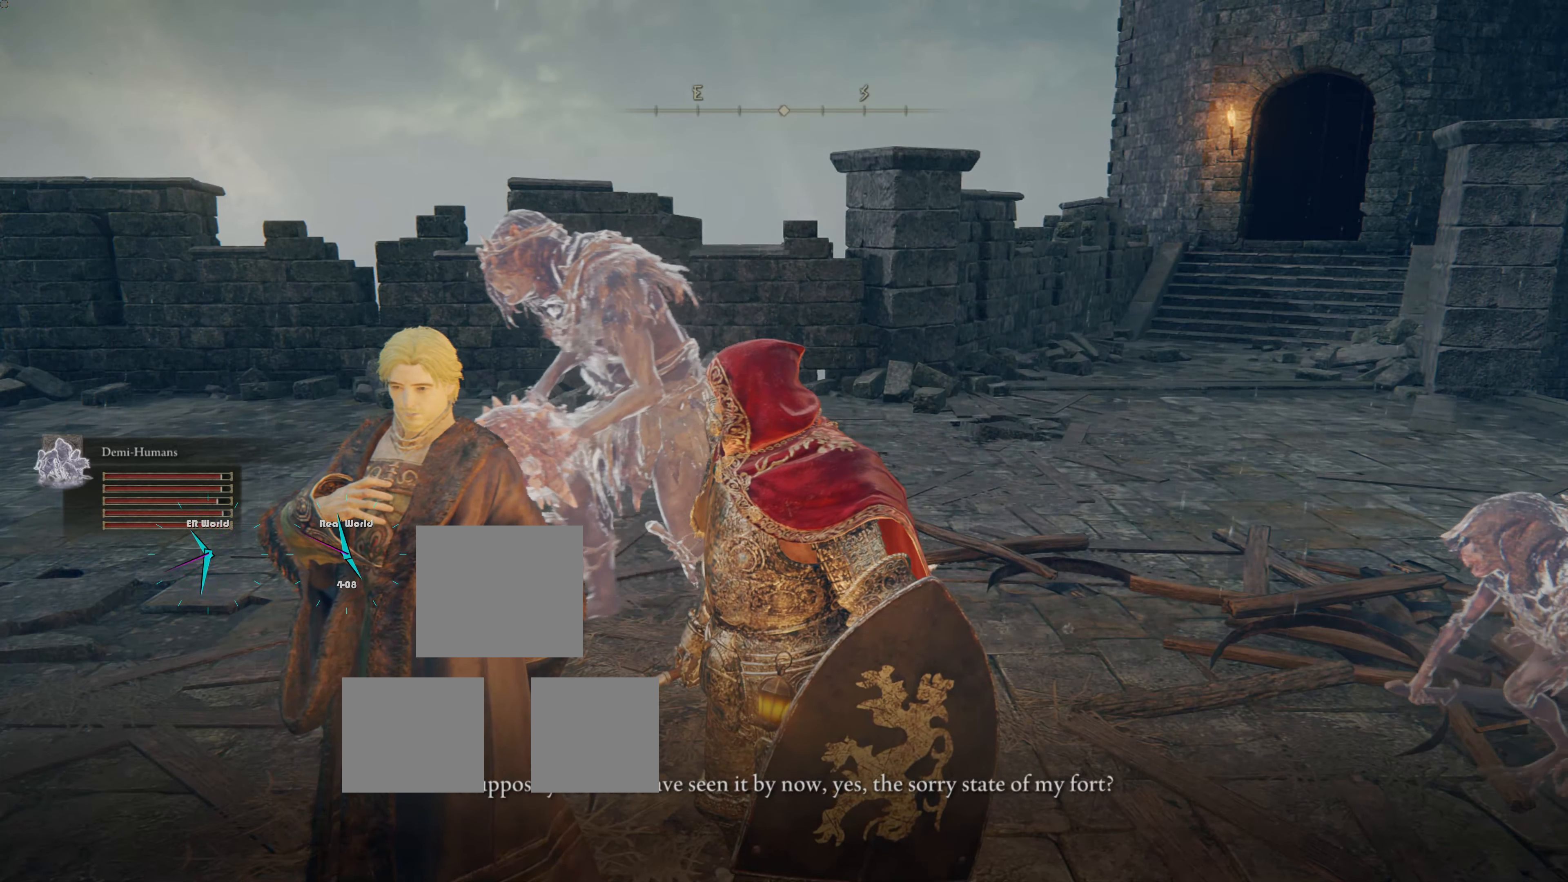
{"buttons": [], "left_stick": "left", "right_stick": "center", "events": [[413, "left_stick", "left"]]}
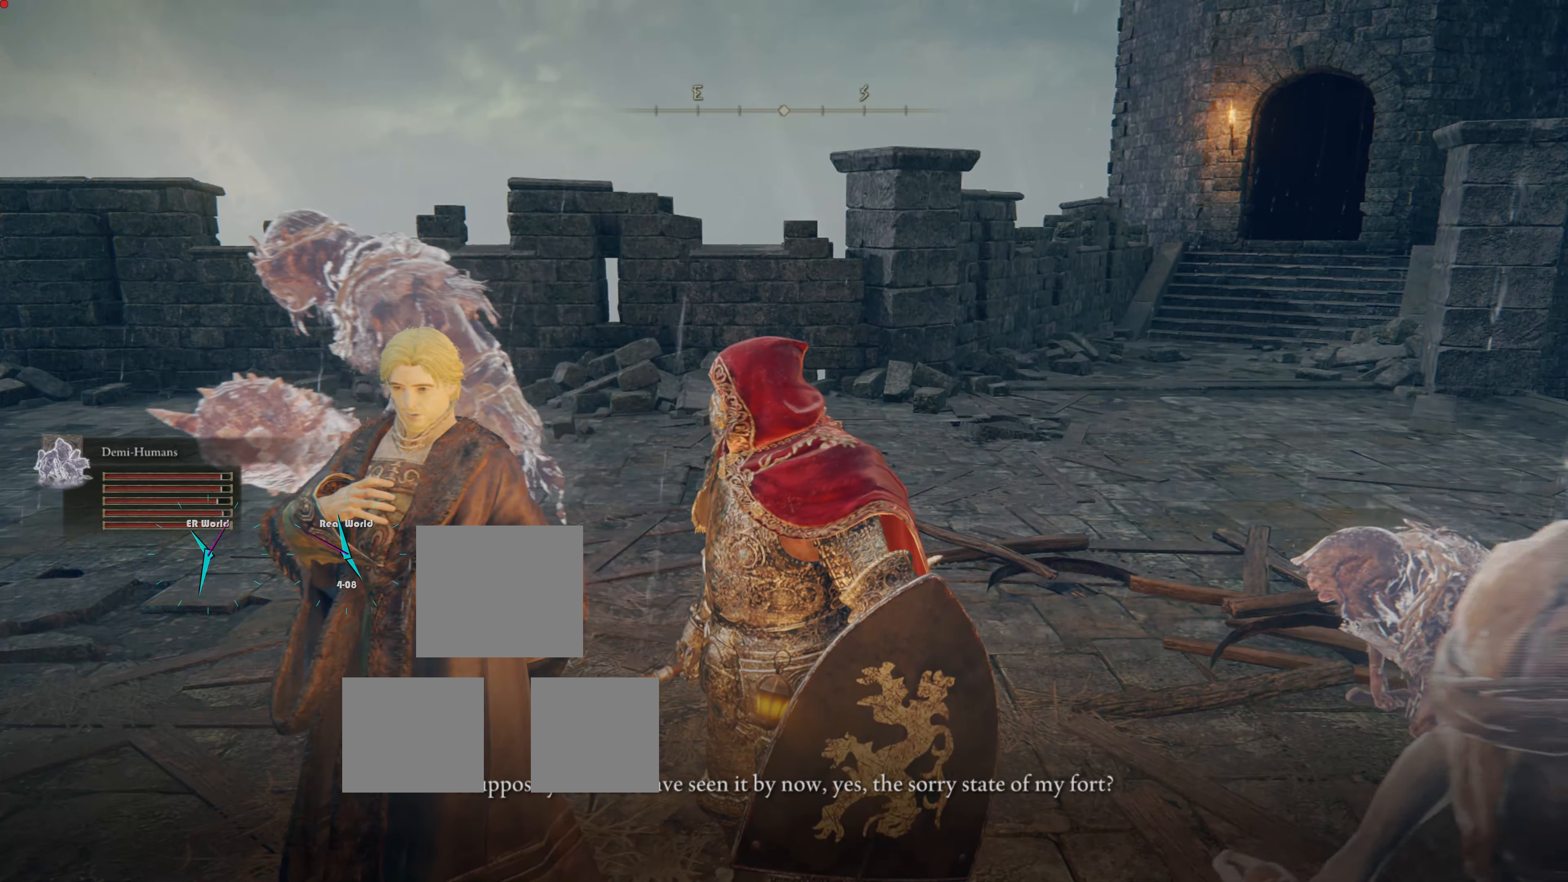
{"buttons": [], "left_stick": "left", "right_stick": "center"}
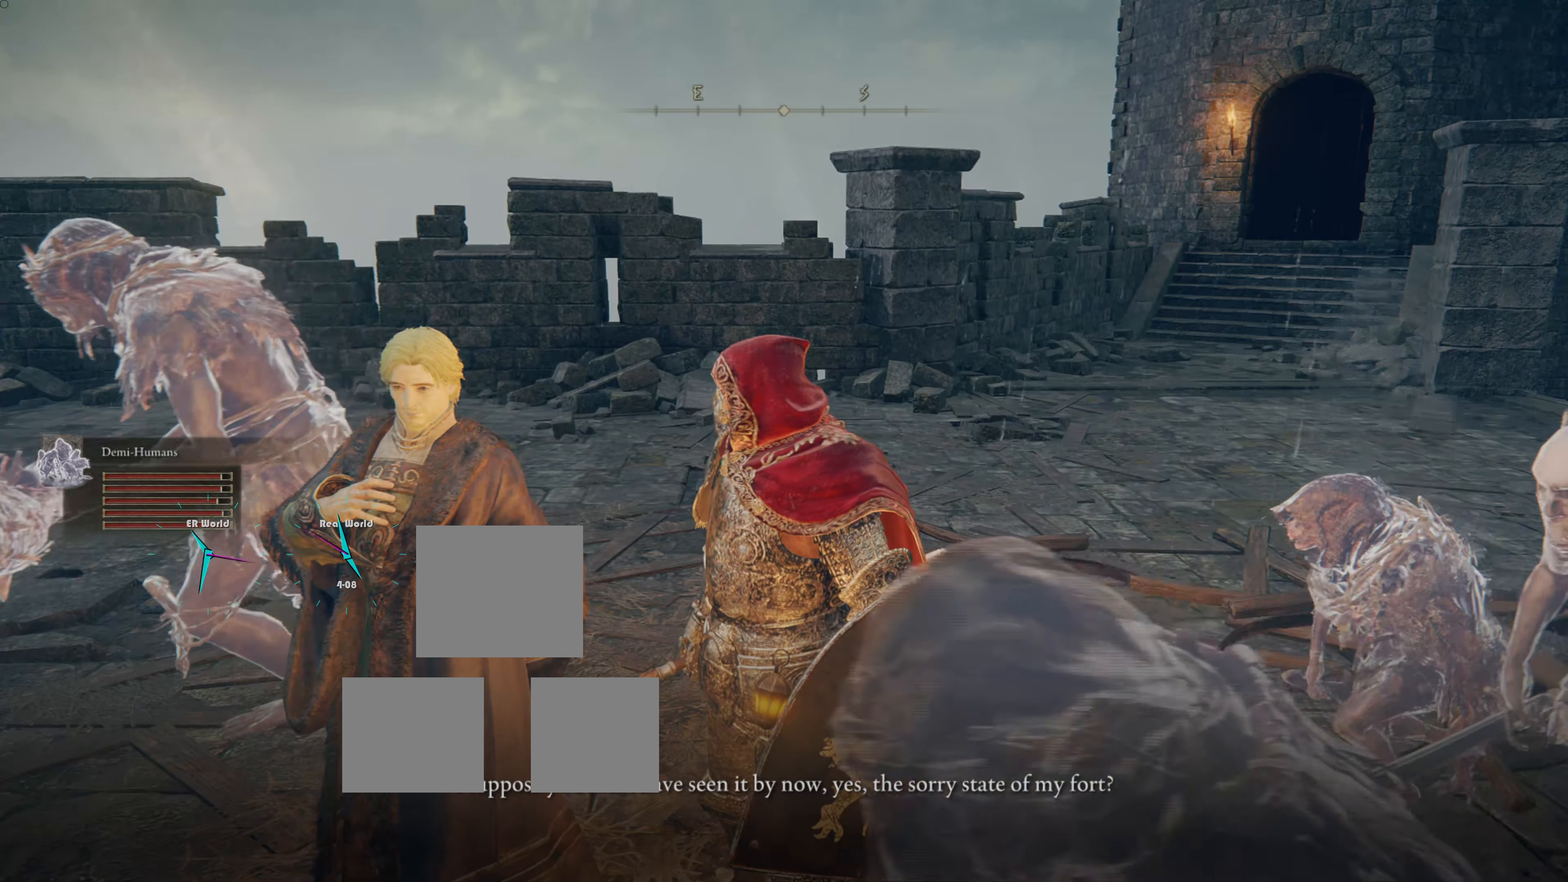
{"buttons": [], "left_stick": "left", "right_stick": "center", "events": []}
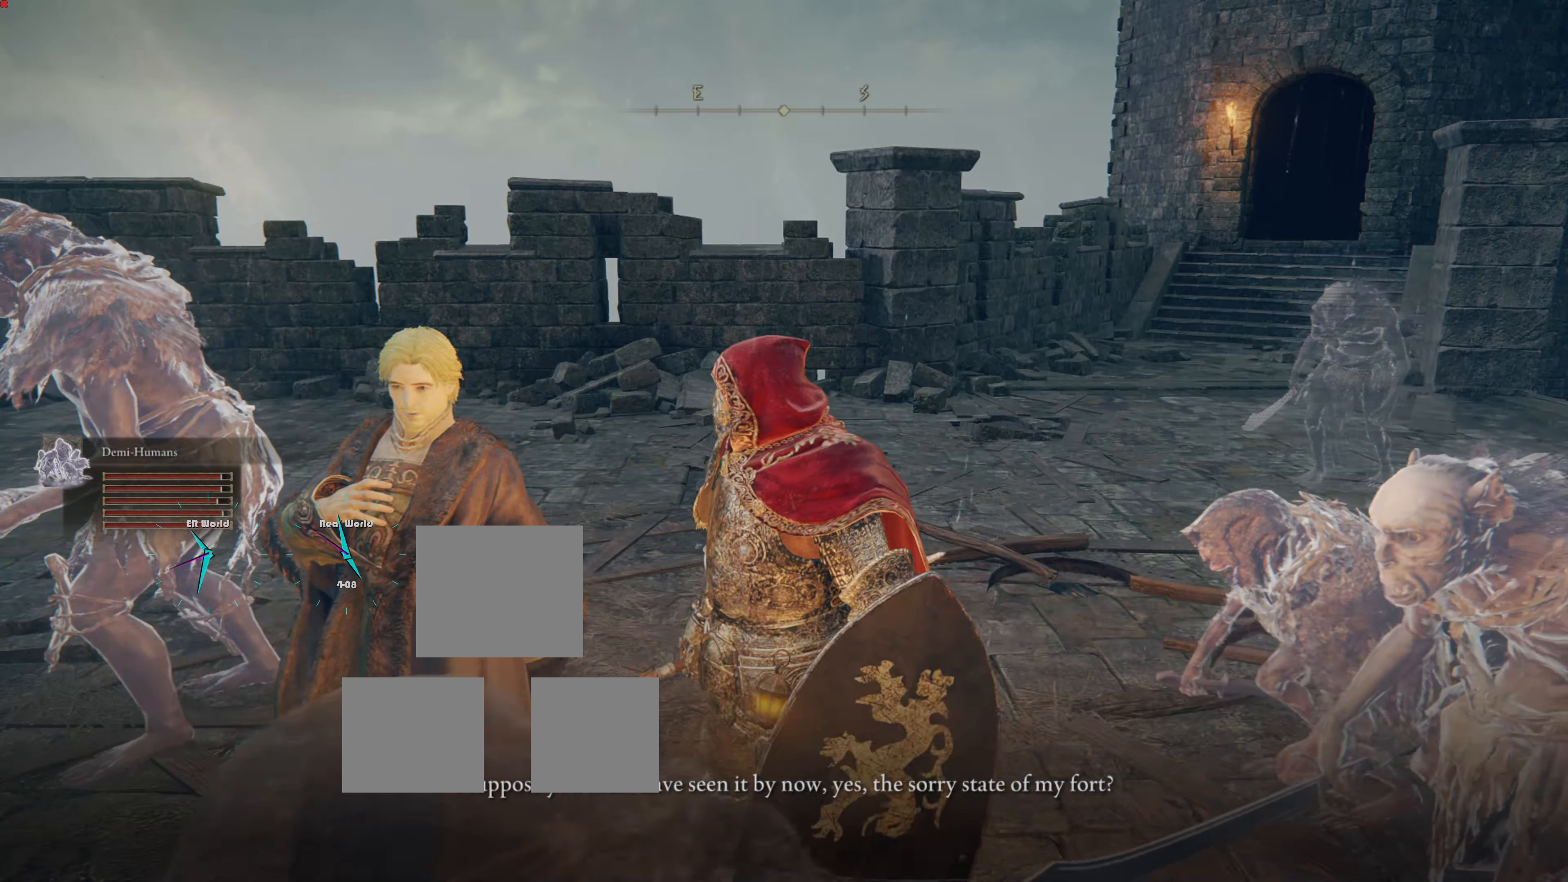
{"buttons": [], "left_stick": "center", "right_stick": "center", "events": [[324, "left_stick", "center"]]}
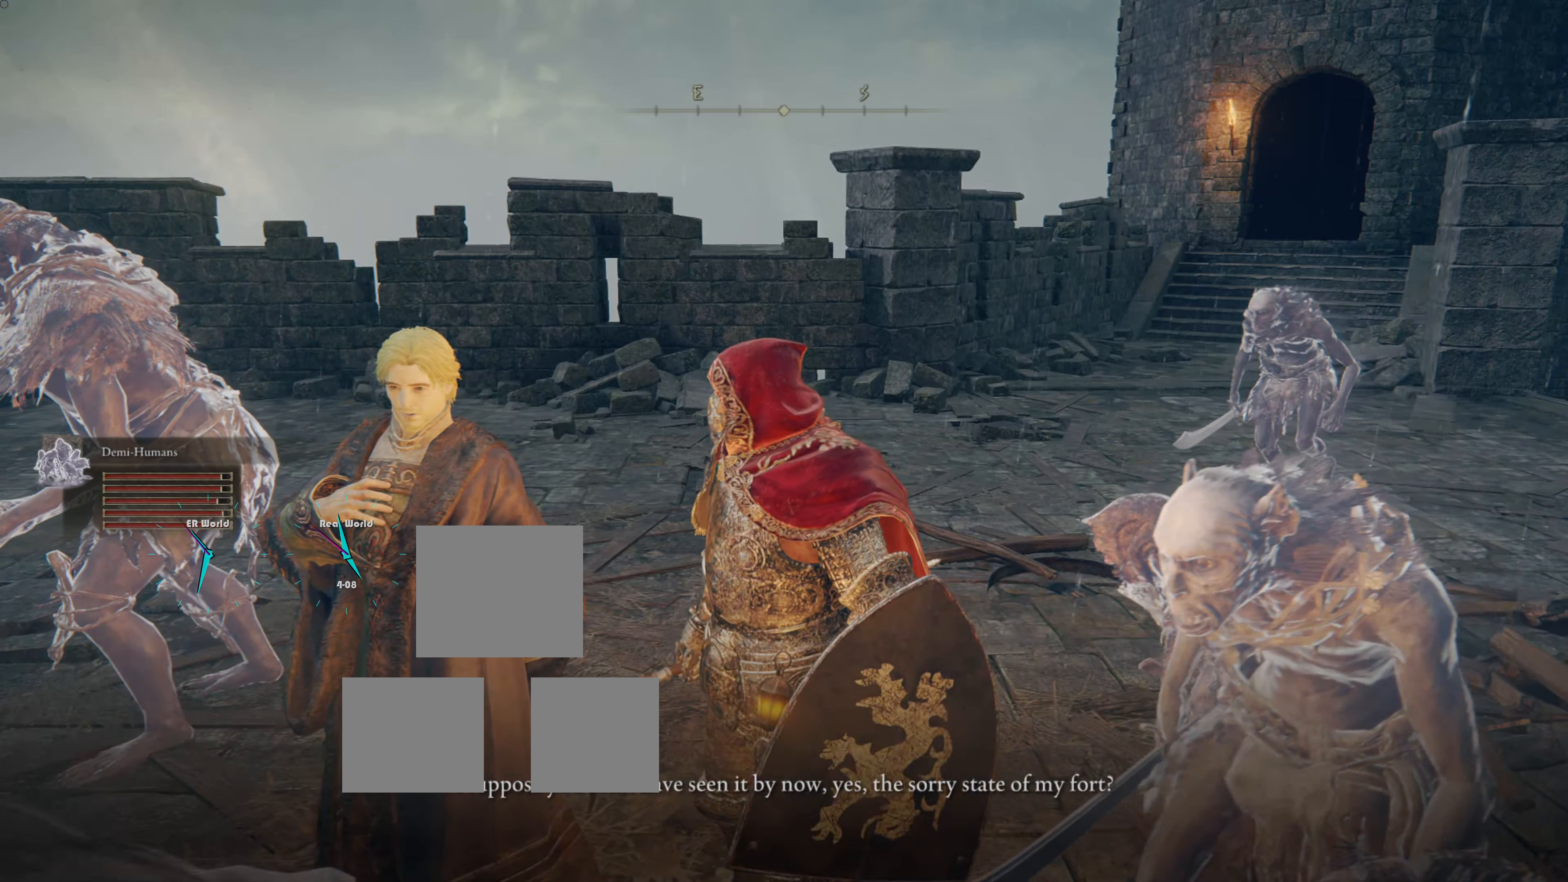
{"buttons": [], "left_stick": "center", "right_stick": "center", "events": []}